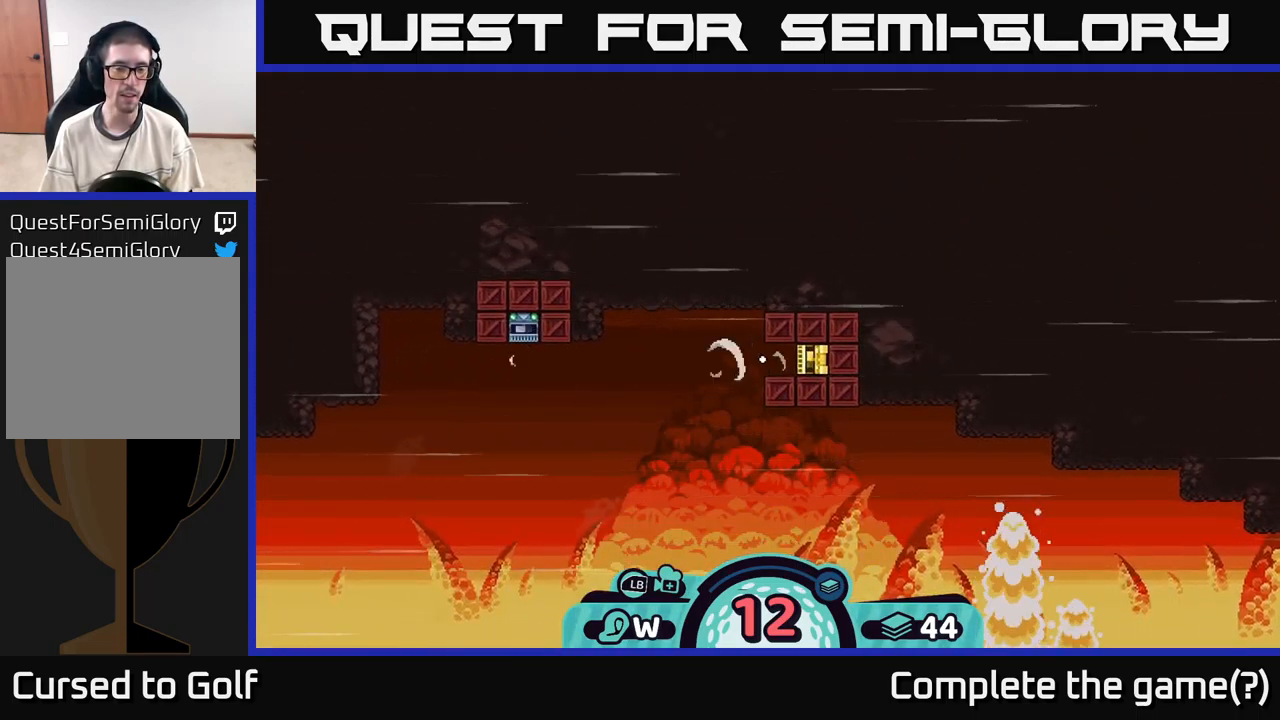
Gameplay with a controller (Xbox layout); each line is a JSON object with the inputs held at the frame after it. "events" lists button and stick changes between this image and that frame as [ms after this image, input, new state], when the widget could be followed in between. Not read: L3 R3.
{"buttons": [], "left_stick": "left", "right_stick": "center", "events": [[250, "left_stick", "left"]]}
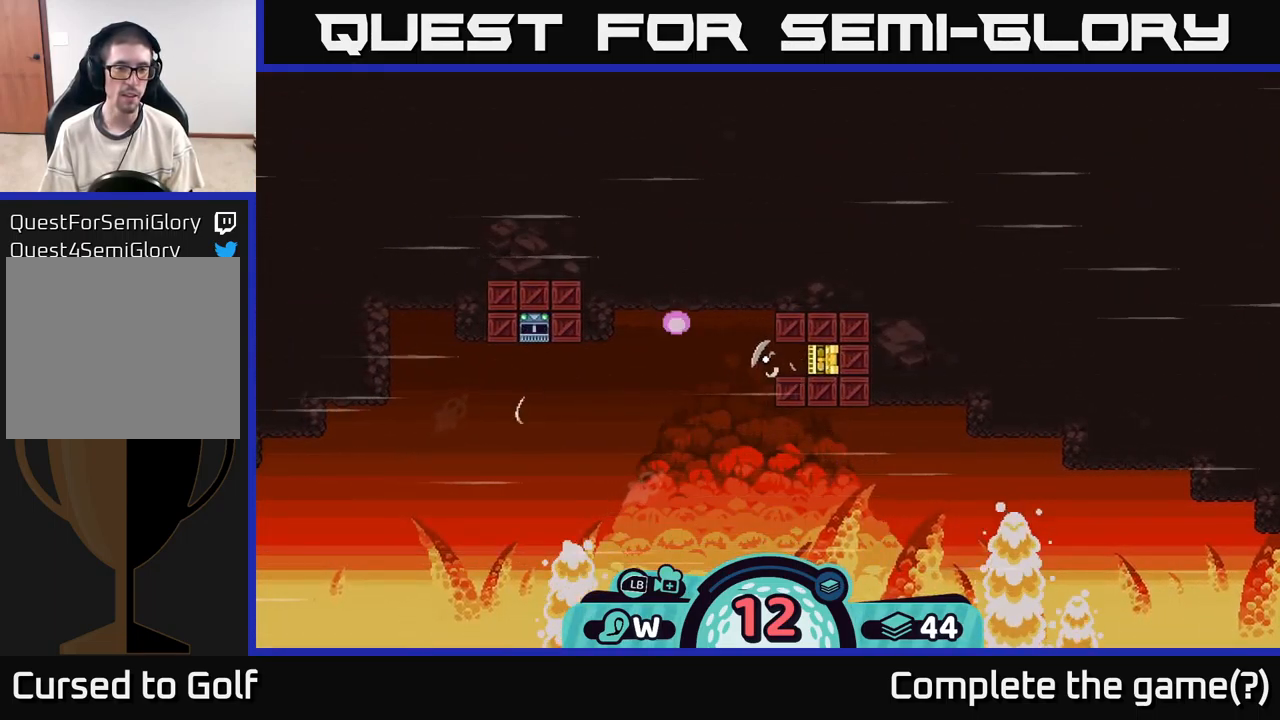
{"buttons": [], "left_stick": "left", "right_stick": "center", "events": [[67, "A", "down"], [117, "A", "up"], [200, "A", "down"], [267, "A", "up"], [317, "A", "down"], [367, "A", "up"], [450, "A", "down"], [500, "A", "up"]]}
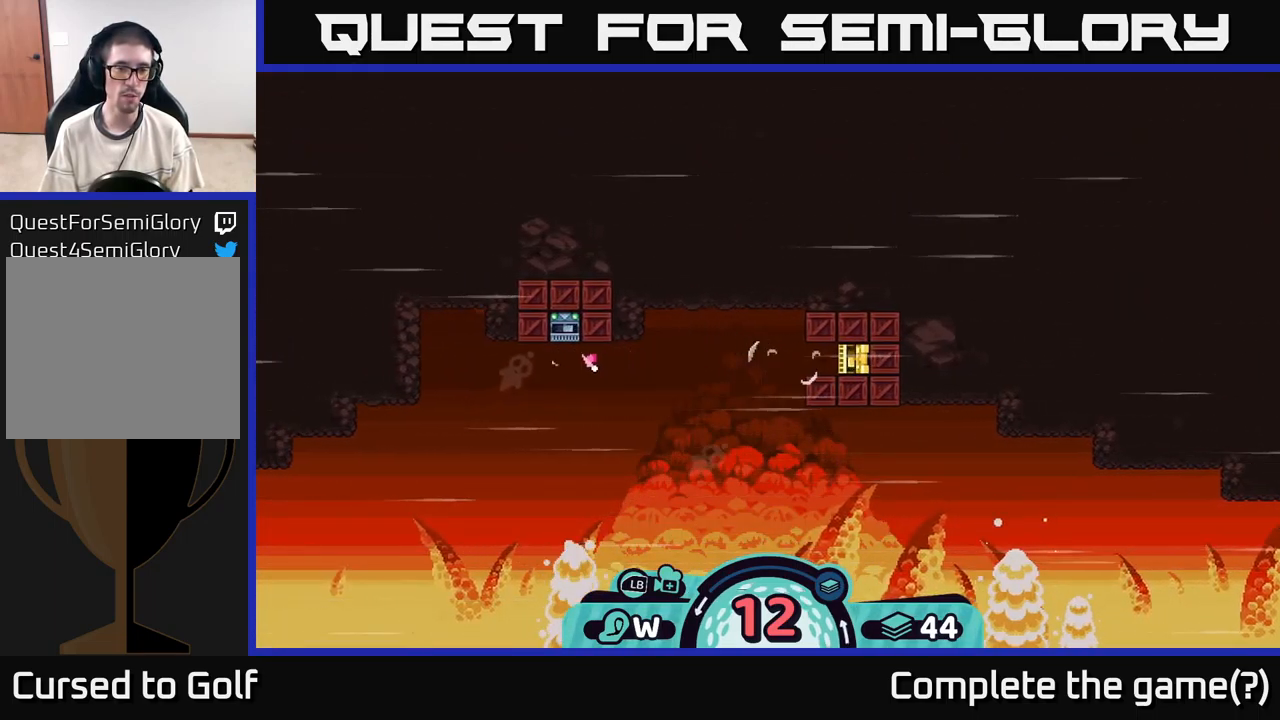
{"buttons": ["A"], "left_stick": "left", "right_stick": "center", "events": [[84, "A", "down"], [134, "A", "up"], [200, "A", "down"], [250, "A", "up"], [334, "A", "down"], [384, "A", "up"], [467, "A", "down"]]}
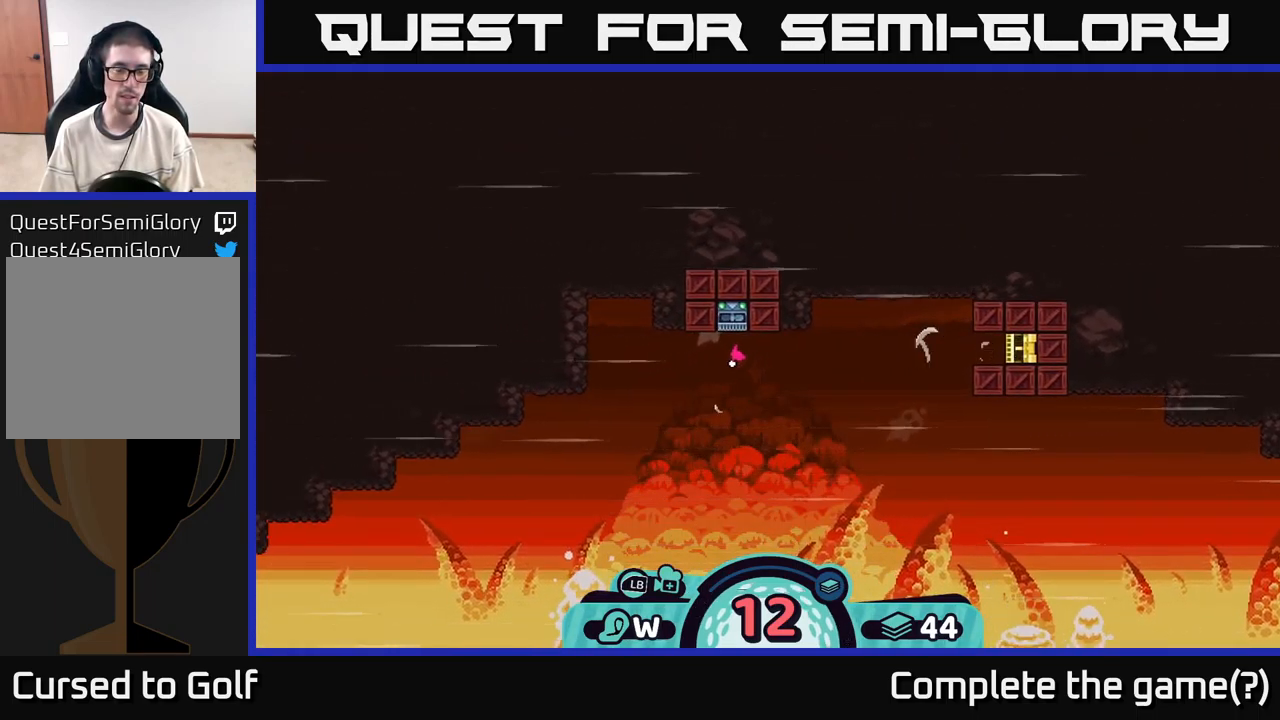
{"buttons": [], "left_stick": "left", "right_stick": "center", "events": [[34, "A", "up"], [84, "A", "down"], [150, "A", "up"], [217, "A", "down"], [300, "A", "up"], [384, "A", "down"], [450, "A", "up"]]}
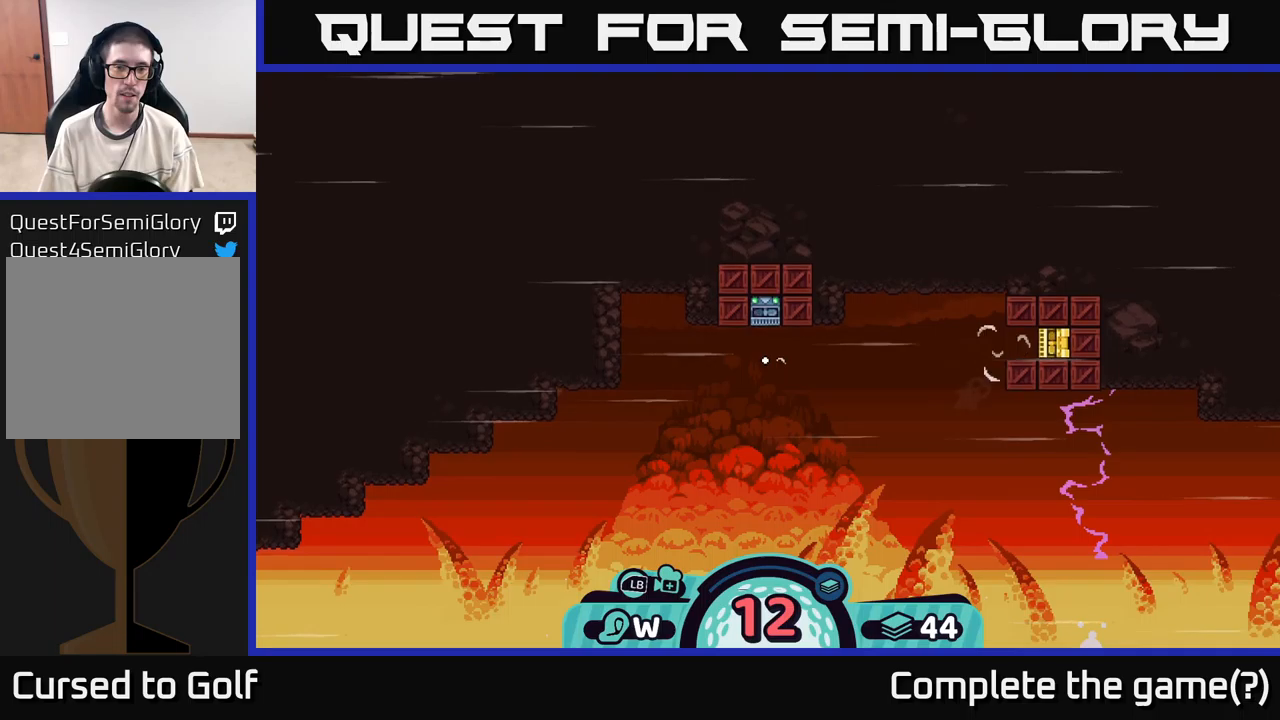
{"buttons": ["A"], "left_stick": "left", "right_stick": "center", "events": [[16, "A", "down"], [66, "A", "up"], [150, "A", "down"], [250, "A", "up"], [333, "A", "down"], [383, "A", "up"], [466, "A", "down"]]}
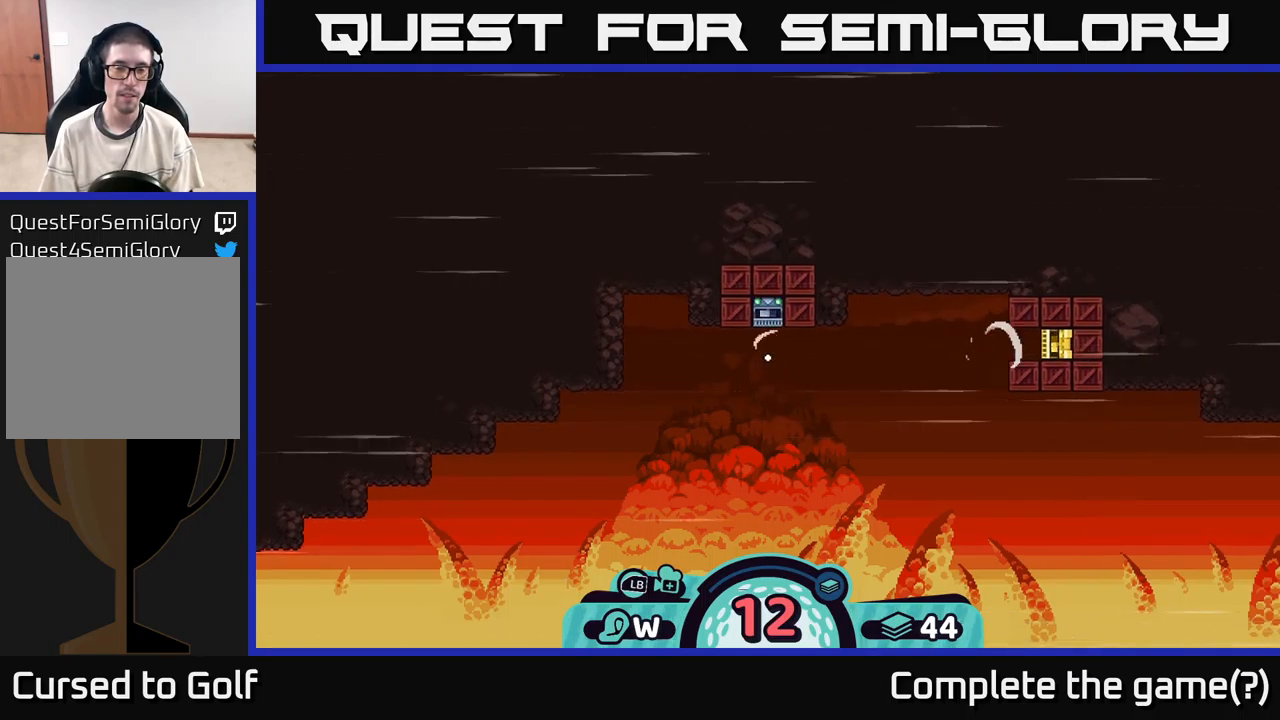
{"buttons": ["A"], "left_stick": "left", "right_stick": "center", "events": [[33, "A", "up"], [150, "A", "down"], [233, "A", "up"], [300, "A", "down"], [366, "A", "up"], [450, "A", "down"]]}
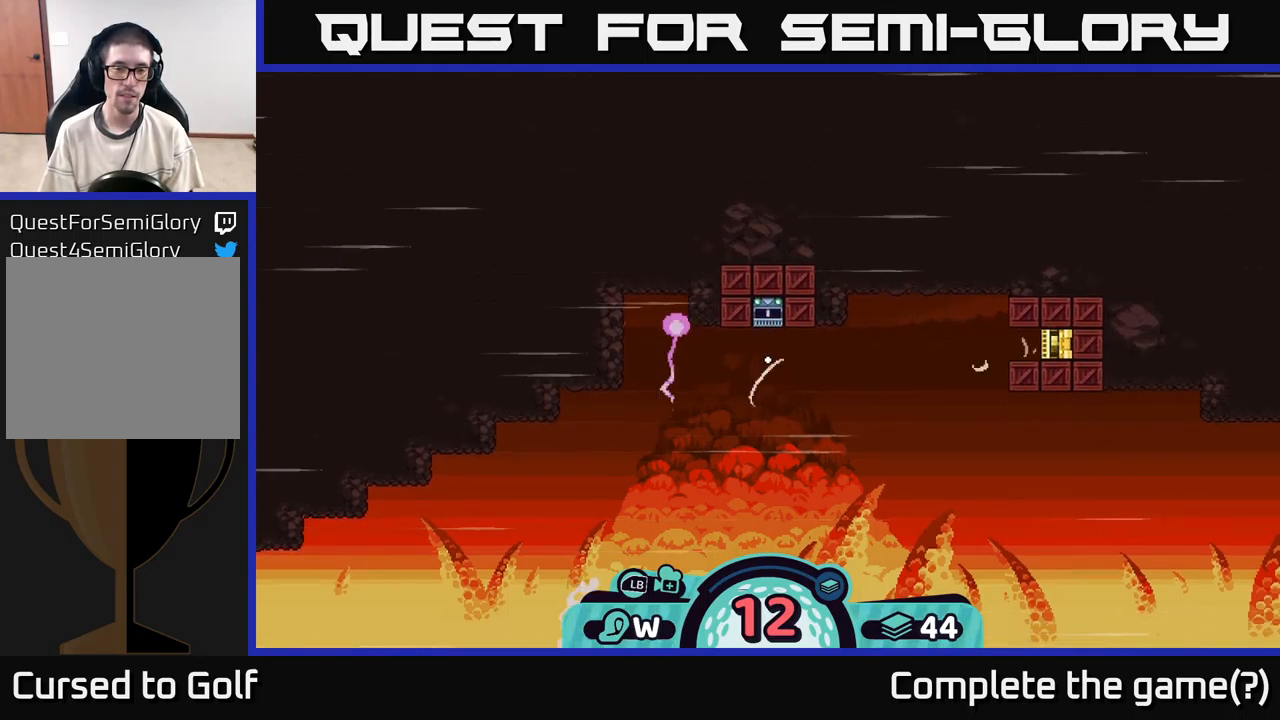
{"buttons": ["A"], "left_stick": "left", "right_stick": "center", "events": [[50, "A", "up"], [133, "A", "down"], [183, "A", "up"], [266, "A", "down"], [350, "A", "up"], [466, "A", "down"]]}
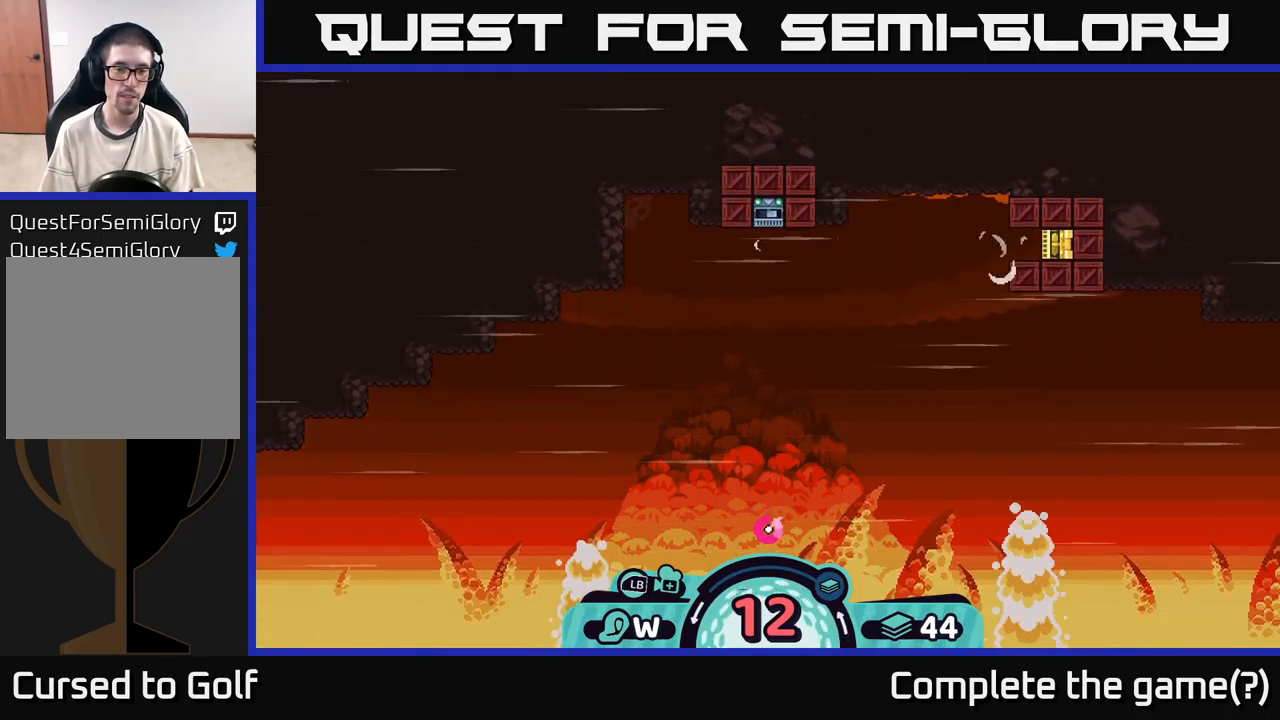
{"buttons": ["A"], "left_stick": "left", "right_stick": "center", "events": [[50, "A", "up"], [116, "A", "down"], [200, "A", "up"], [283, "A", "down"], [383, "A", "up"], [483, "A", "down"]]}
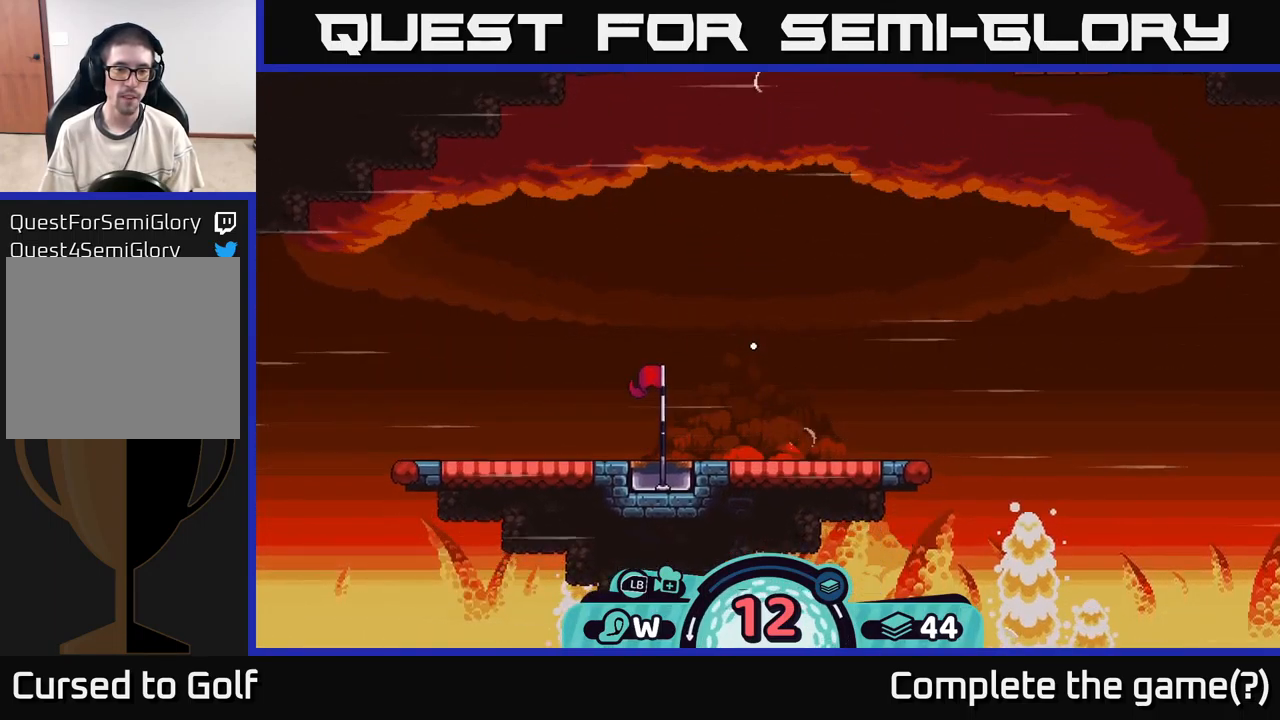
{"buttons": ["A"], "left_stick": "left", "right_stick": "center", "events": [[50, "A", "up"], [133, "A", "down"], [216, "A", "up"], [316, "A", "down"], [400, "A", "up"], [483, "A", "down"]]}
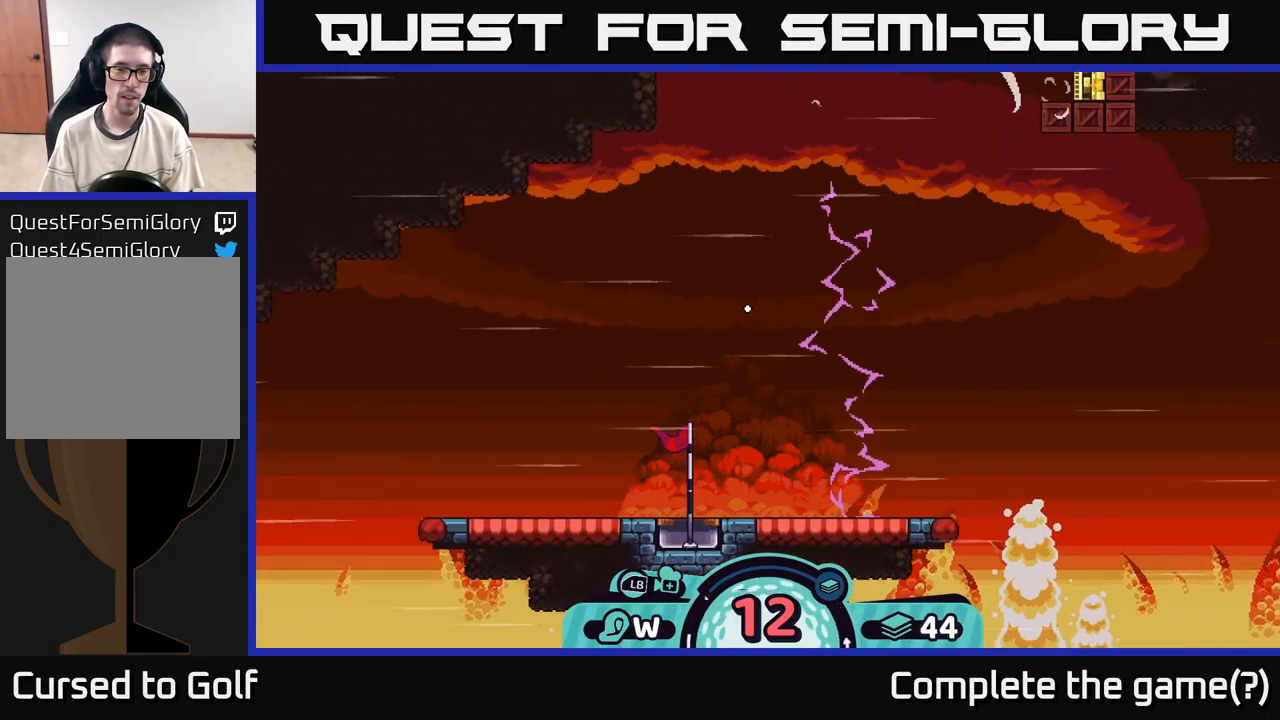
{"buttons": [], "left_stick": "center", "right_stick": "center", "events": [[83, "A", "up"], [183, "A", "down"], [266, "A", "up"], [500, "left_stick", "center"]]}
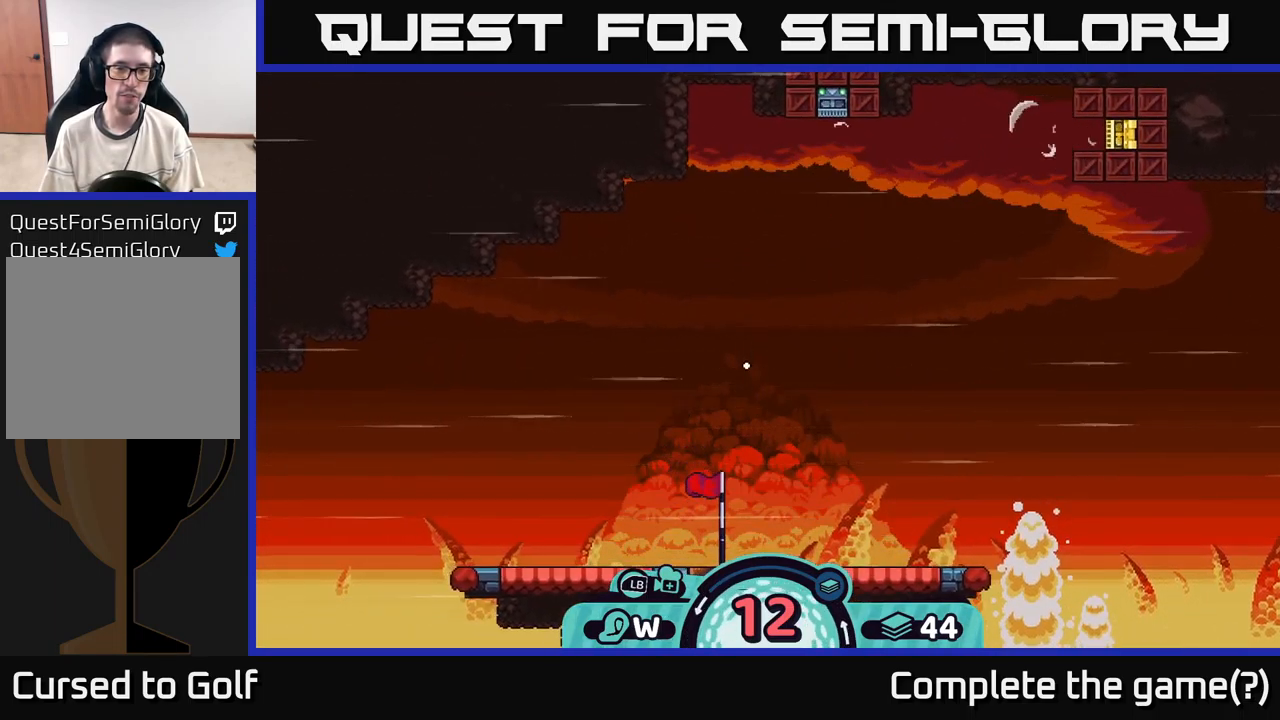
{"buttons": [], "left_stick": "right", "right_stick": "center", "events": [[216, "left_stick", "right"], [316, "A", "down"], [400, "A", "up"]]}
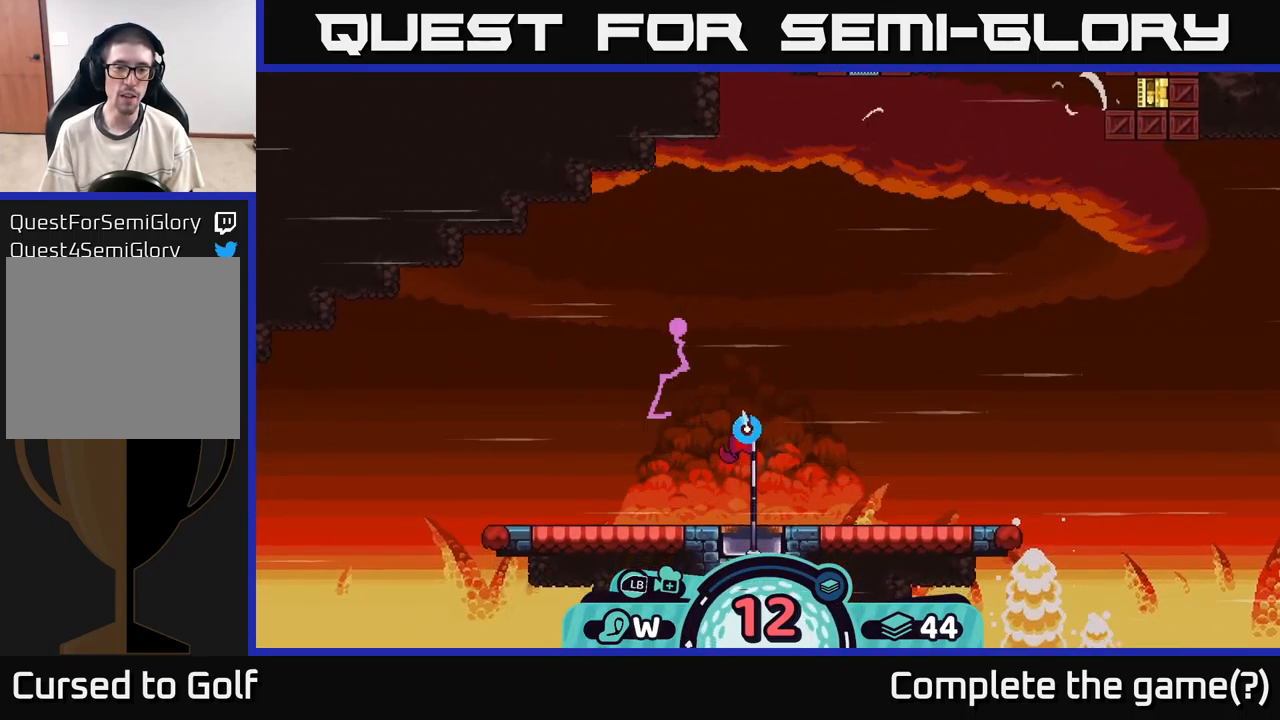
{"buttons": [], "left_stick": "center", "right_stick": "center", "events": [[66, "A", "down"], [166, "A", "up"], [400, "left_stick", "center"]]}